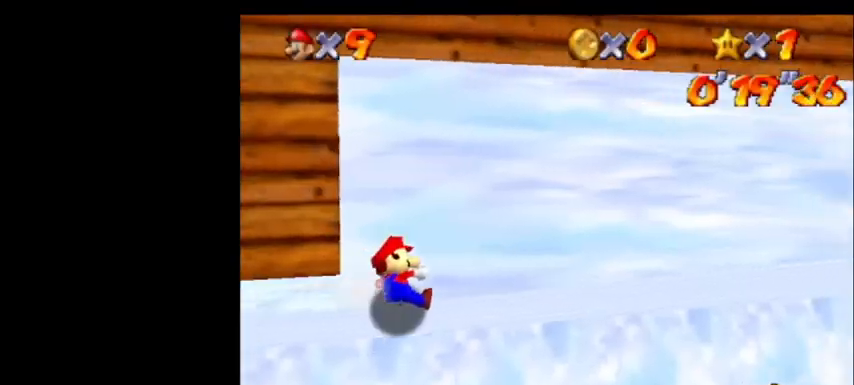
Gameplay with a controller (Nintendo layout); each line is a JSON object with the inputs held at the frame after it. "events" lists button and stick changes between this image and that frame as [ms after this image, input, new state], when the widget could be followed in between. Not read: L3 R3 START.
{"buttons": ["C_DOWN"], "left_stick": "center", "events": [[167, "C_UP", "up"], [233, "C_LEFT", "down"], [333, "C_LEFT", "up"], [367, "C_LEFT", "down"], [467, "C_LEFT", "up"], [500, "C_DOWN", "down"]]}
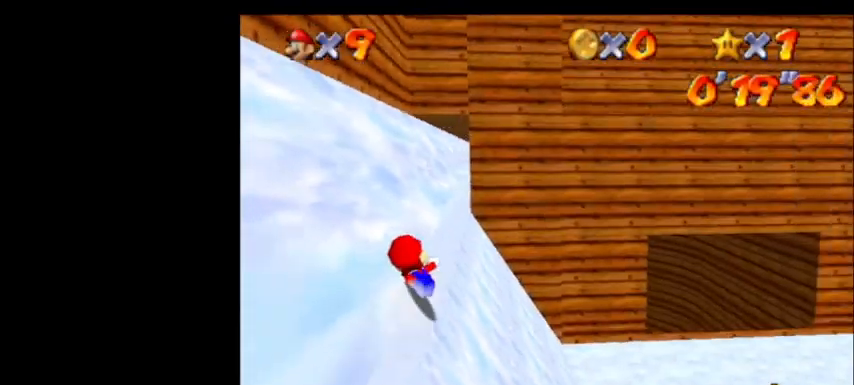
{"buttons": [], "left_stick": "center", "events": [[133, "C_DOWN", "up"]]}
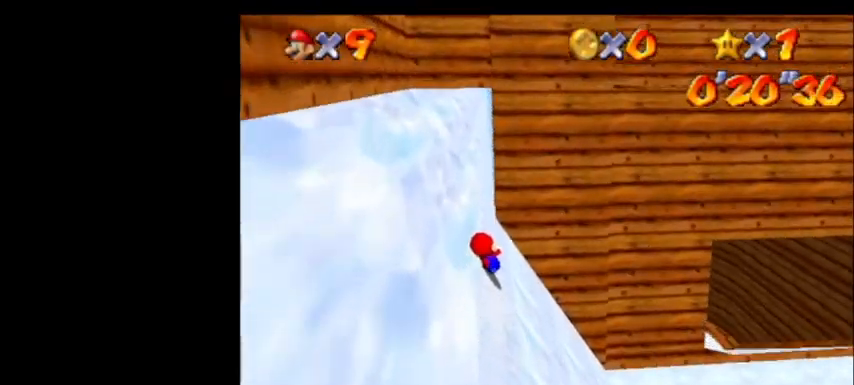
{"buttons": [], "left_stick": "center", "events": [[100, "C_RIGHT", "down"], [233, "C_RIGHT", "up"]]}
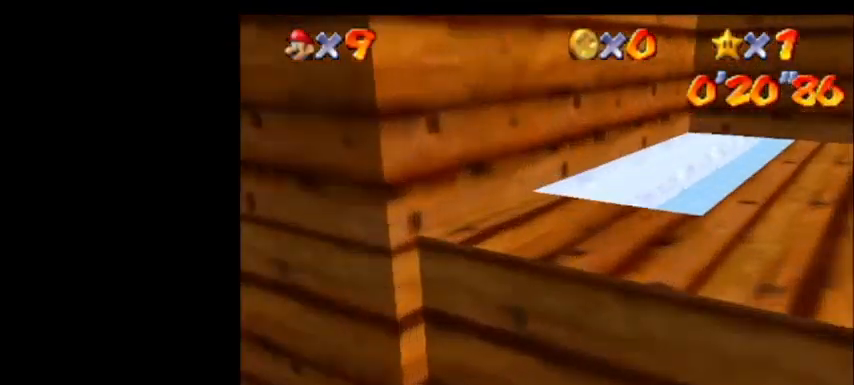
{"buttons": [], "left_stick": "center", "events": []}
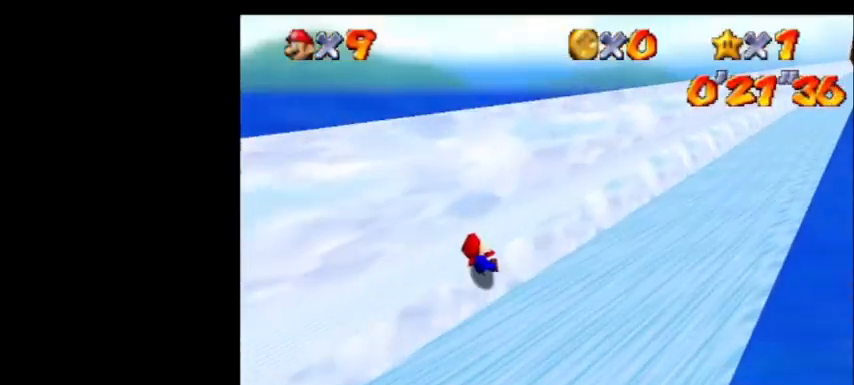
{"buttons": [], "left_stick": "center", "events": []}
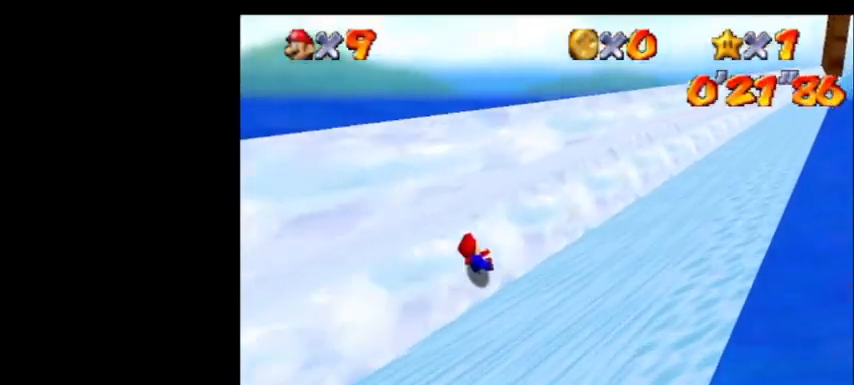
{"buttons": [], "left_stick": "center", "events": []}
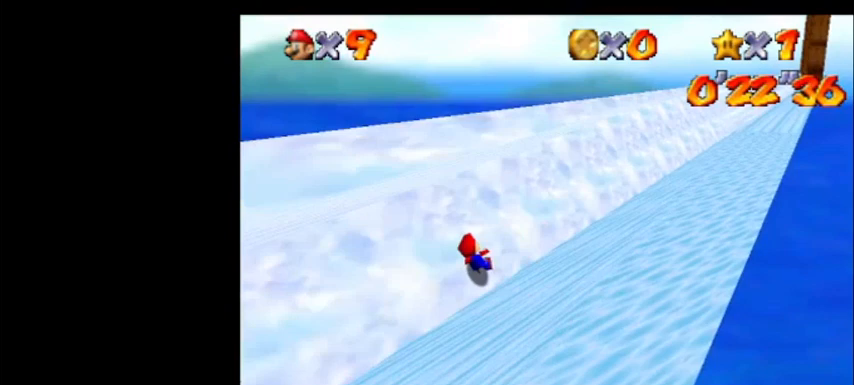
{"buttons": [], "left_stick": "center", "events": []}
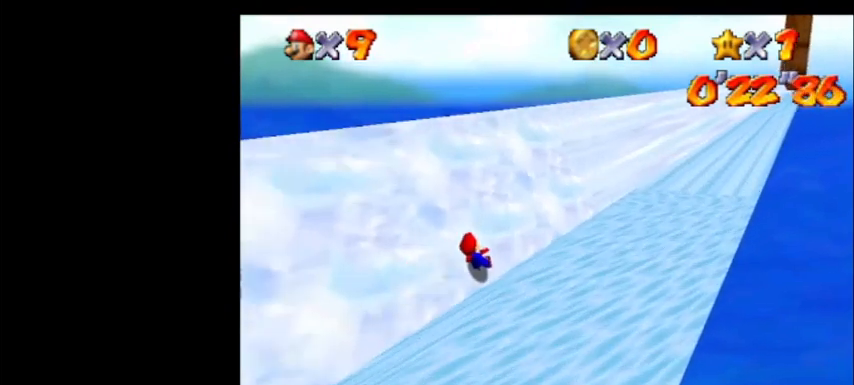
{"buttons": [], "left_stick": "center", "events": []}
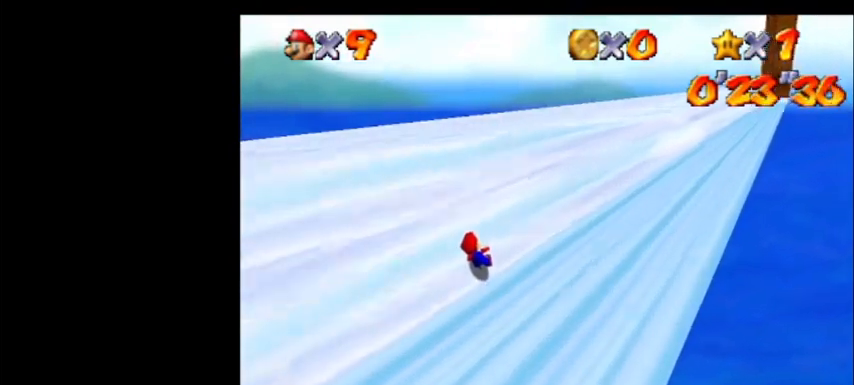
{"buttons": [], "left_stick": "center", "events": []}
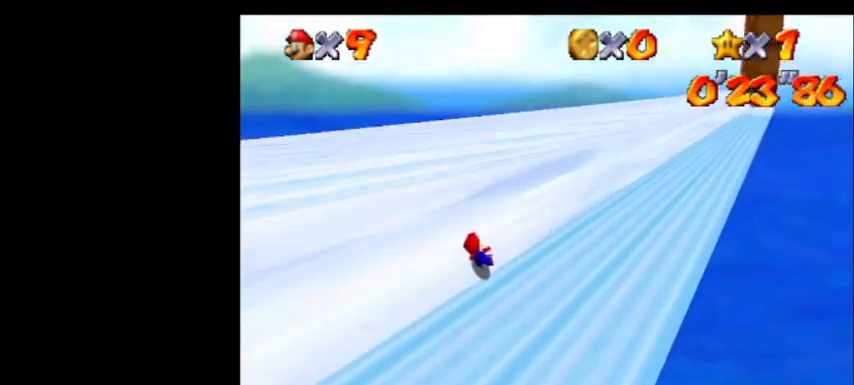
{"buttons": [], "left_stick": "center", "events": []}
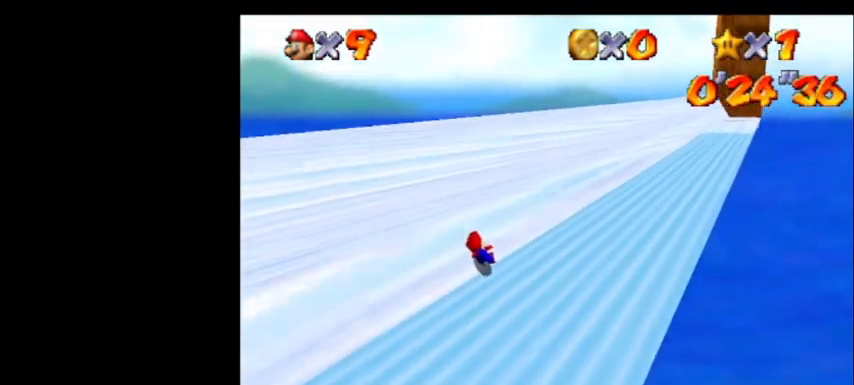
{"buttons": [], "left_stick": "center", "events": []}
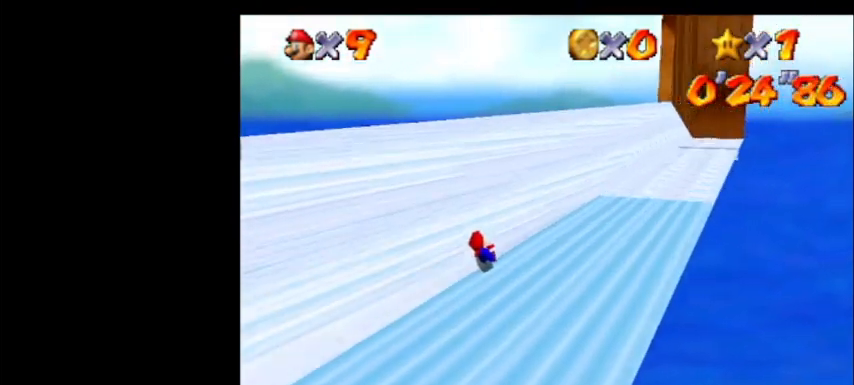
{"buttons": ["A", "B"], "left_stick": "down-left", "events": [[467, "A", "down"], [467, "B", "down"], [500, "left_stick", "down-left"]]}
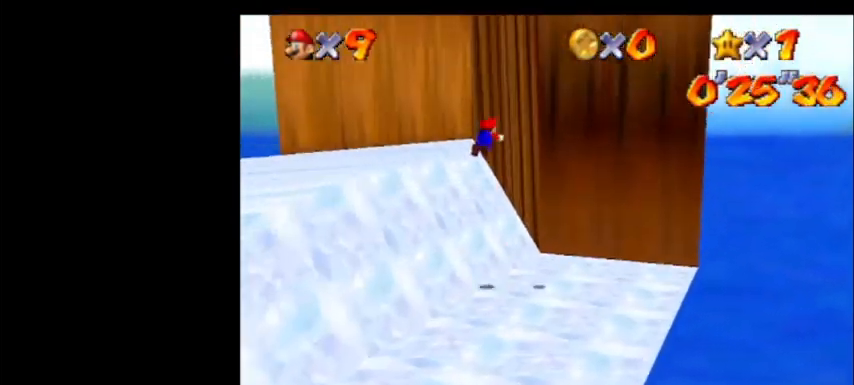
{"buttons": ["A", "B"], "left_stick": "down-left", "events": []}
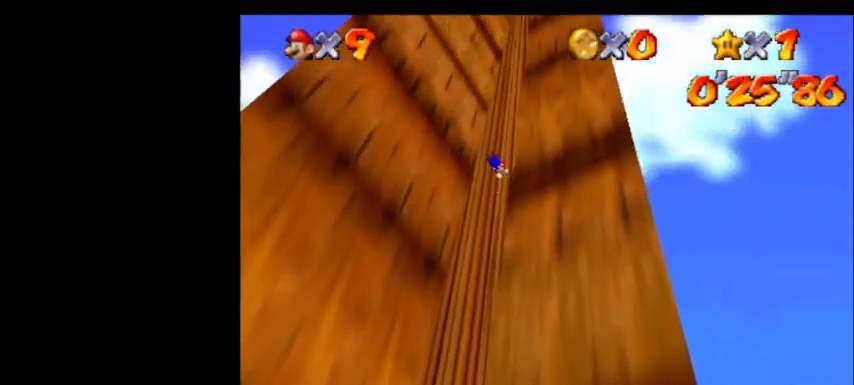
{"buttons": [], "left_stick": "down", "events": [[467, "A", "up"], [467, "B", "up"], [467, "left_stick", "down"]]}
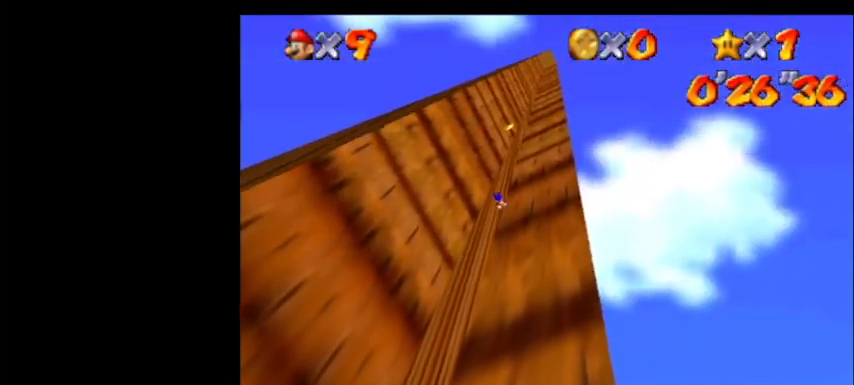
{"buttons": [], "left_stick": "center", "events": [[67, "left_stick", "down-left"], [300, "left_stick", "center"]]}
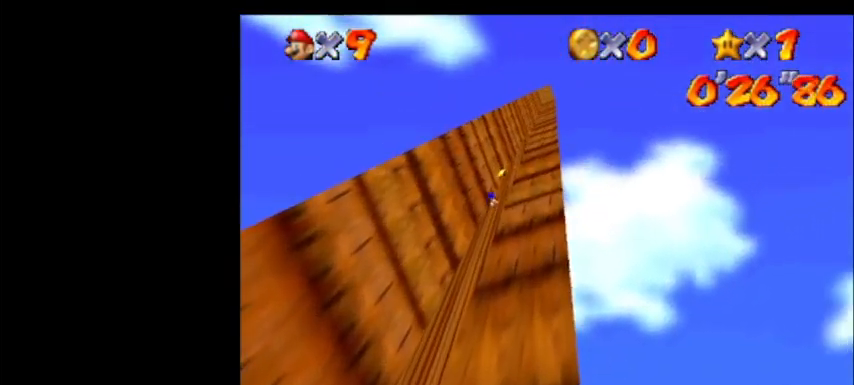
{"buttons": [], "left_stick": "right", "events": [[300, "left_stick", "right"]]}
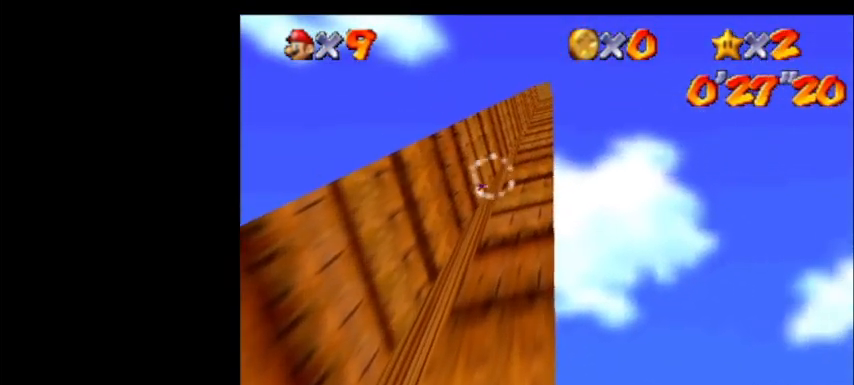
{"buttons": [], "left_stick": "center", "events": [[167, "left_stick", "center"], [300, "R1", "down"], [400, "R1", "up"], [433, "R1", "down"], [500, "R1", "up"]]}
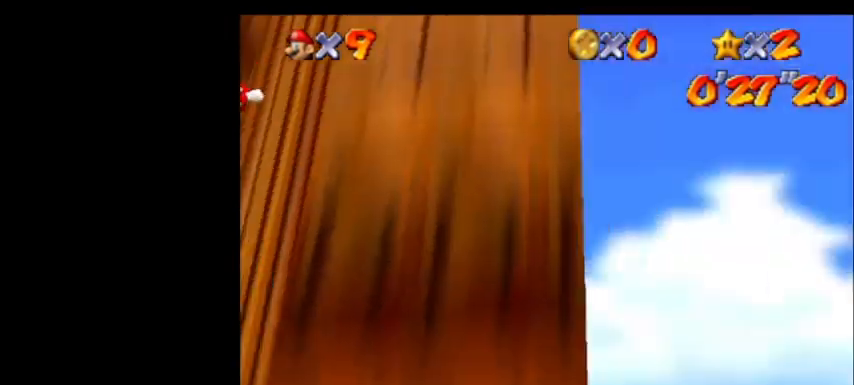
{"buttons": [], "left_stick": "center", "events": [[67, "R1", "down"], [267, "R1", "up"], [300, "R1", "down"], [367, "R1", "up"], [433, "R1", "down"], [500, "R1", "up"]]}
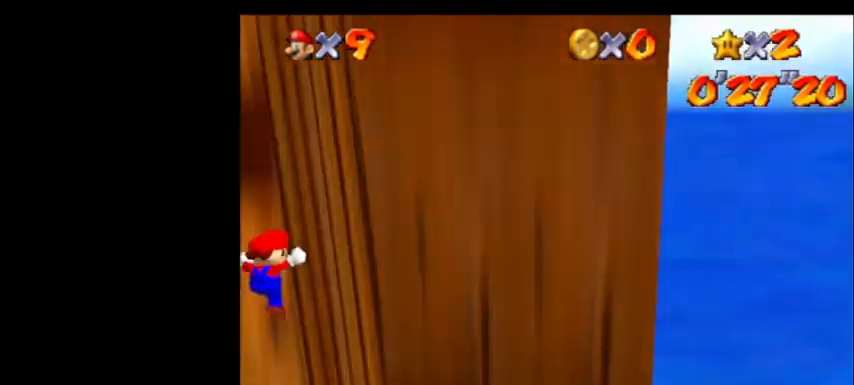
{"buttons": ["R1"], "left_stick": "center", "events": [[33, "R1", "down"], [100, "R1", "up"], [133, "R1", "down"], [467, "R1", "up"], [500, "R1", "down"]]}
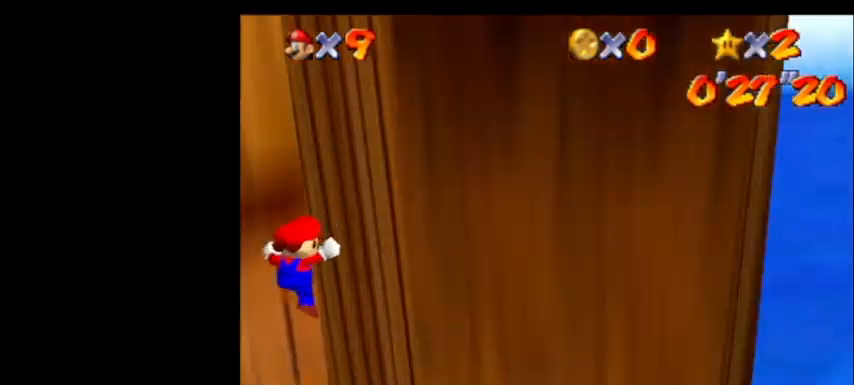
{"buttons": [], "left_stick": "center", "events": [[67, "R1", "up"]]}
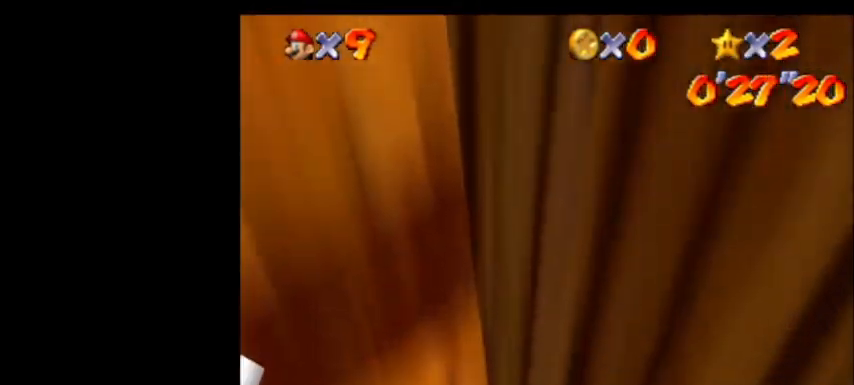
{"buttons": [], "left_stick": "center", "events": [[133, "R1", "down"], [200, "C_LEFT", "down"], [233, "R1", "up"], [300, "C_LEFT", "up"], [333, "C_LEFT", "down"], [433, "C_LEFT", "up"]]}
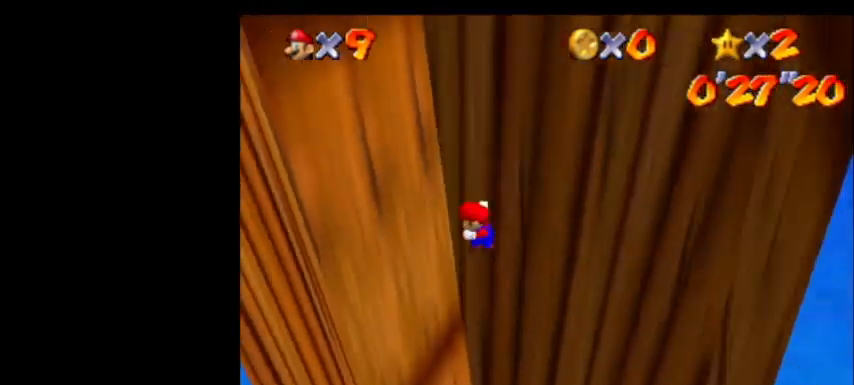
{"buttons": ["C_LEFT"], "left_stick": "center", "events": [[200, "C_LEFT", "down"], [300, "C_LEFT", "up"], [333, "C_LEFT", "down"], [400, "C_LEFT", "up"], [433, "C_LEFT", "down"]]}
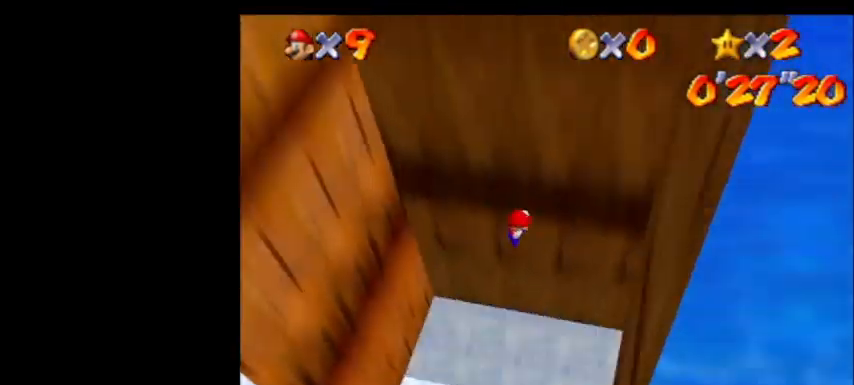
{"buttons": ["C_LEFT"], "left_stick": "center", "events": [[33, "C_LEFT", "up"], [67, "C_LEFT", "down"], [167, "C_LEFT", "up"], [200, "C_LEFT", "down"], [400, "C_LEFT", "up"], [433, "C_LEFT", "down"]]}
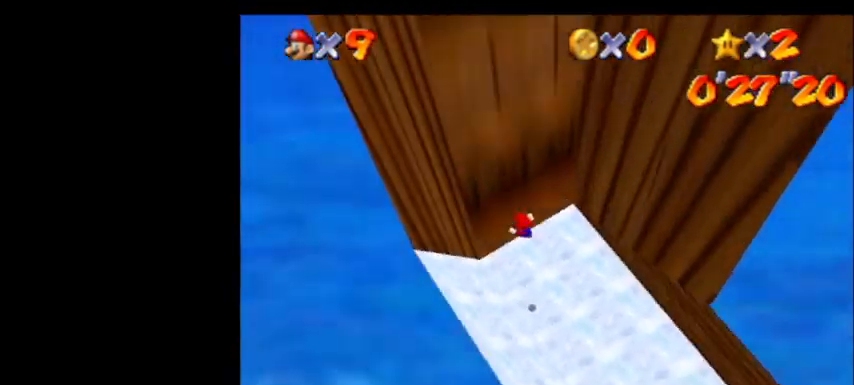
{"buttons": [], "left_stick": "center", "events": [[33, "C_LEFT", "up"], [67, "C_LEFT", "down"], [133, "C_LEFT", "up"], [433, "C_LEFT", "down"], [500, "C_LEFT", "up"]]}
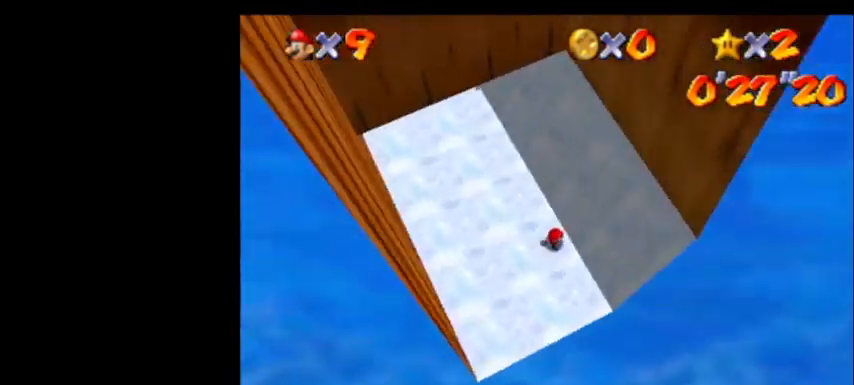
{"buttons": [], "left_stick": "center", "events": []}
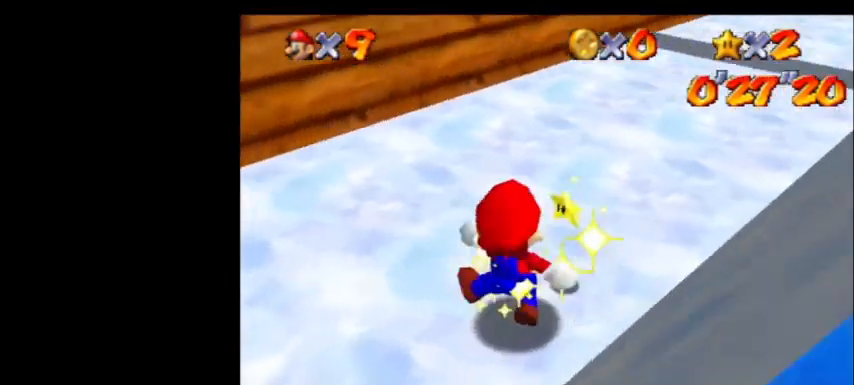
{"buttons": [], "left_stick": "center", "events": []}
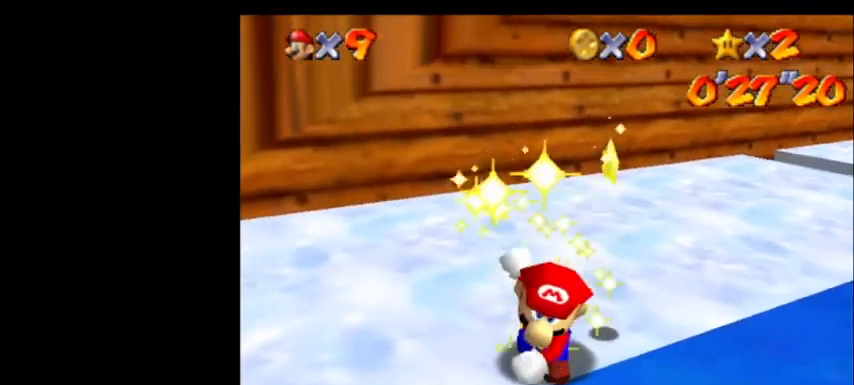
{"buttons": [], "left_stick": "center", "events": []}
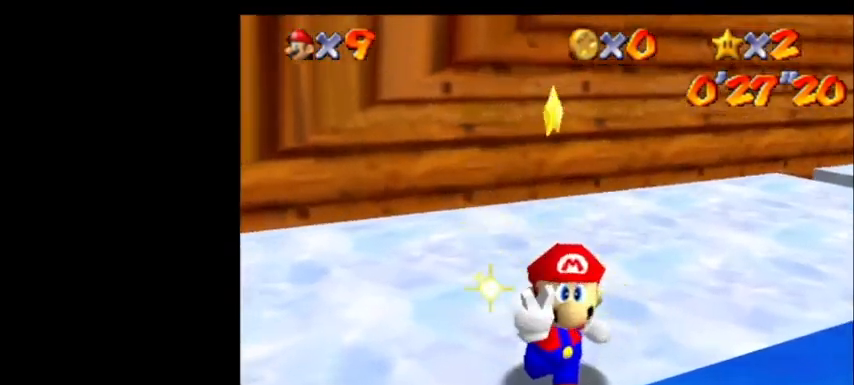
{"buttons": [], "left_stick": "center", "events": []}
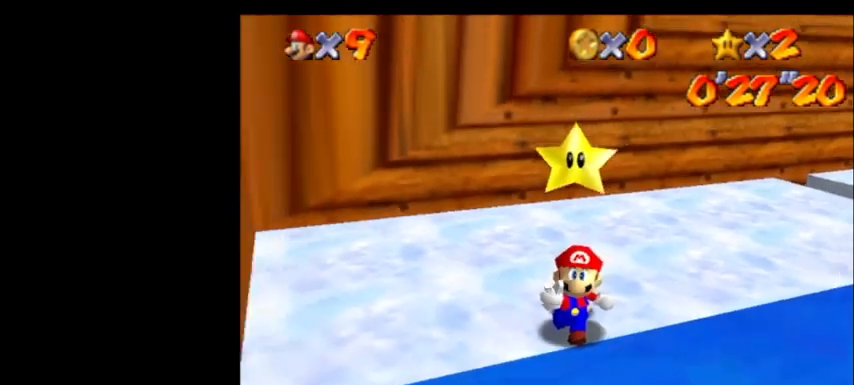
{"buttons": [], "left_stick": "center", "events": []}